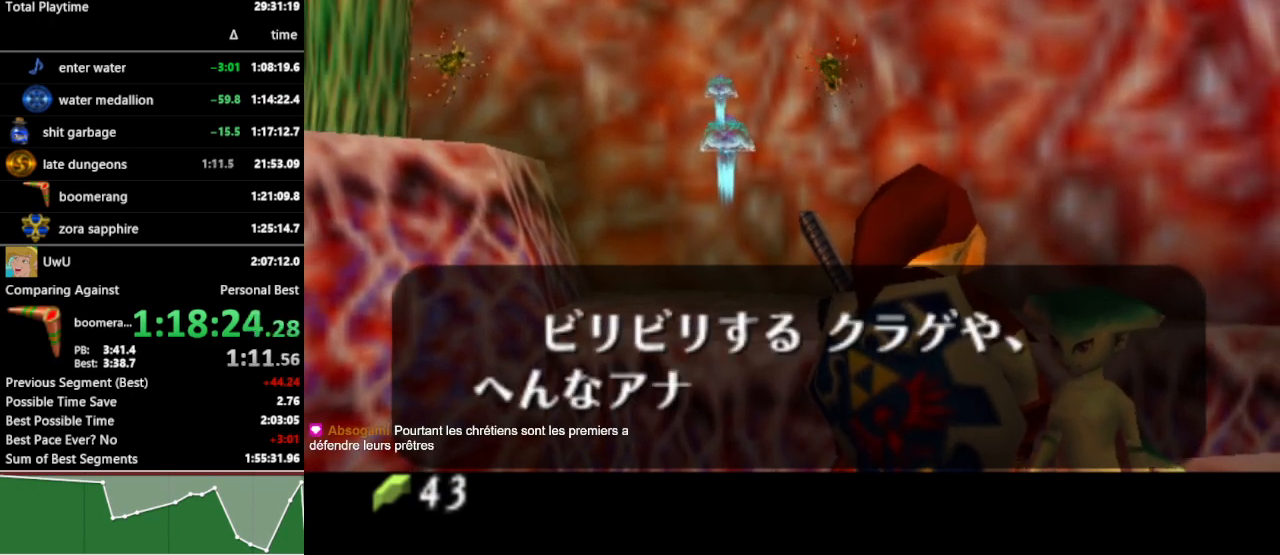
Gameplay with a controller (Nintendo layout); each line is a JSON object with the inputs held at the frame after it. "events" lists button and stick changes between this image and that frame as [ms after this image, input, new state], when the widget could be followed in between. Not read: L3 R3.
{"buttons": ["A", "B", "L1"], "left_stick": "center", "right_stick": "center", "events": [[67, "A", "up"], [67, "B", "up"], [100, "A", "down"], [133, "A", "up"], [167, "B", "down"], [200, "A", "down"], [200, "B", "up"], [233, "A", "up"], [233, "B", "down"], [300, "A", "down"], [367, "A", "up"], [367, "B", "up"], [400, "A", "down"], [400, "B", "down"], [433, "A", "up"], [467, "B", "up"], [500, "A", "down"], [500, "B", "down"]]}
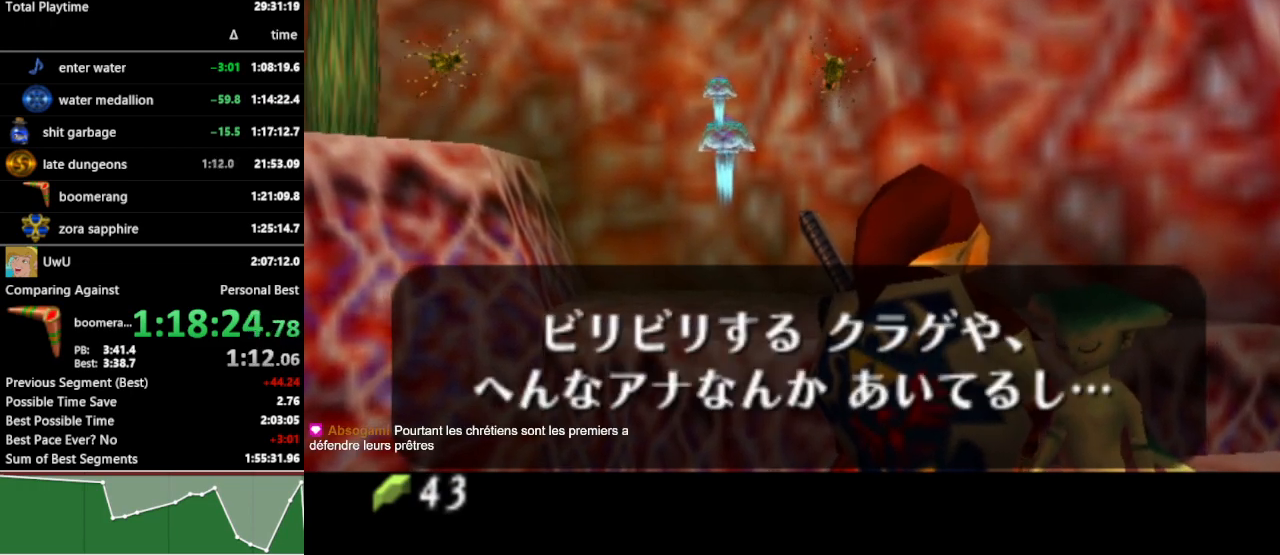
{"buttons": ["L1"], "left_stick": "center", "right_stick": "center", "events": [[33, "A", "up"], [67, "B", "up"], [100, "A", "down"], [133, "A", "up"], [133, "B", "down"], [200, "B", "up"], [233, "A", "down"], [267, "A", "up"], [300, "B", "down"], [333, "B", "up"]]}
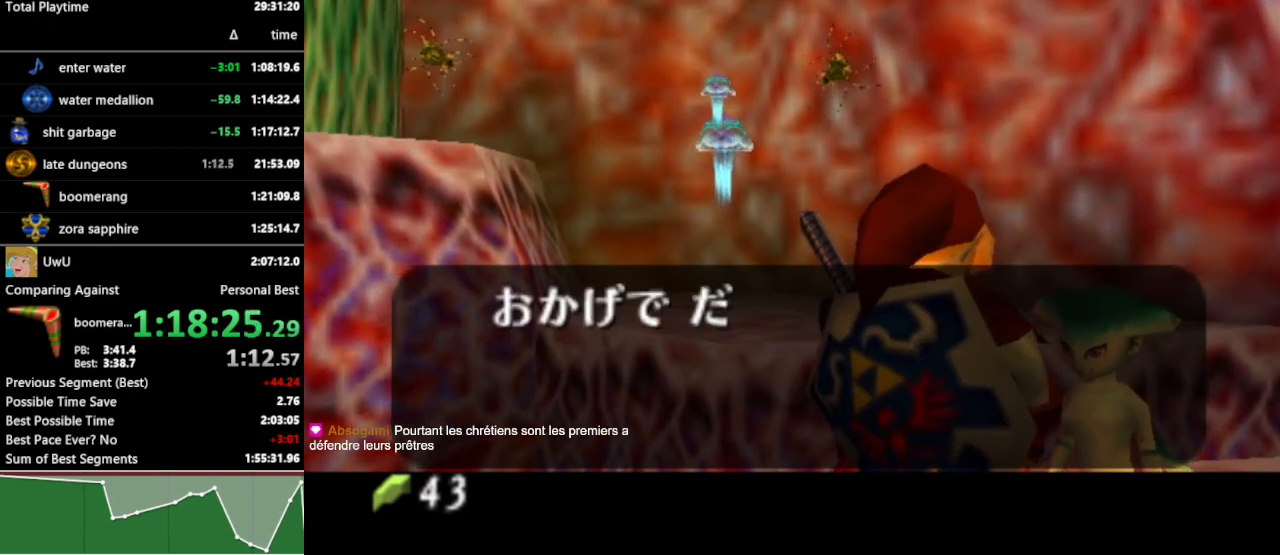
{"buttons": ["L1"], "left_stick": "center", "right_stick": "center", "events": []}
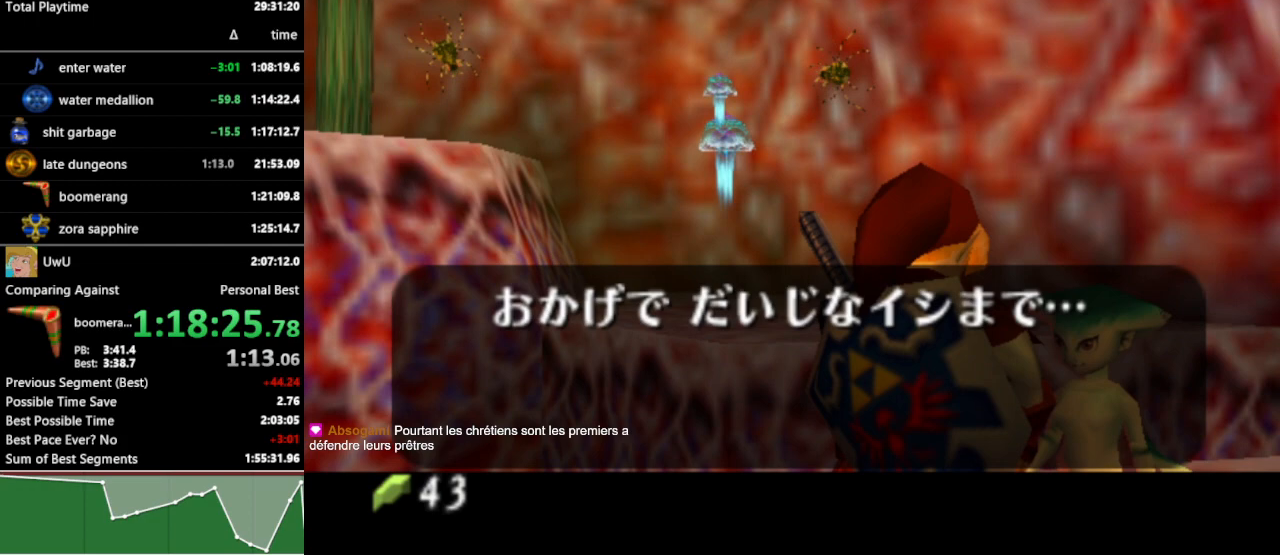
{"buttons": ["L1"], "left_stick": "center", "right_stick": "center", "events": []}
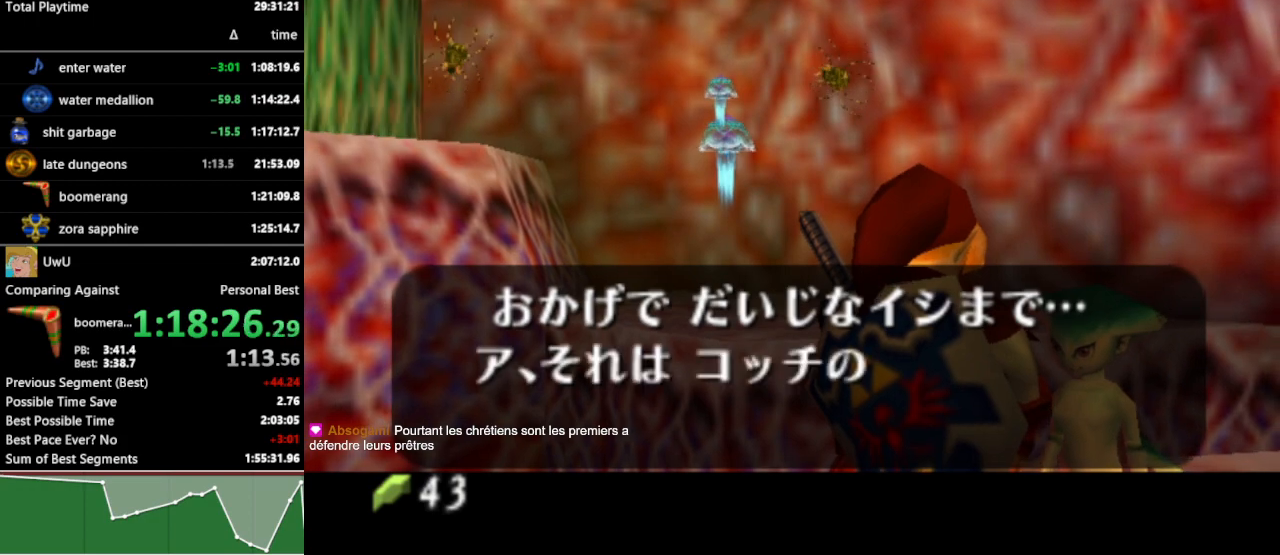
{"buttons": ["L1"], "left_stick": "center", "right_stick": "center", "events": []}
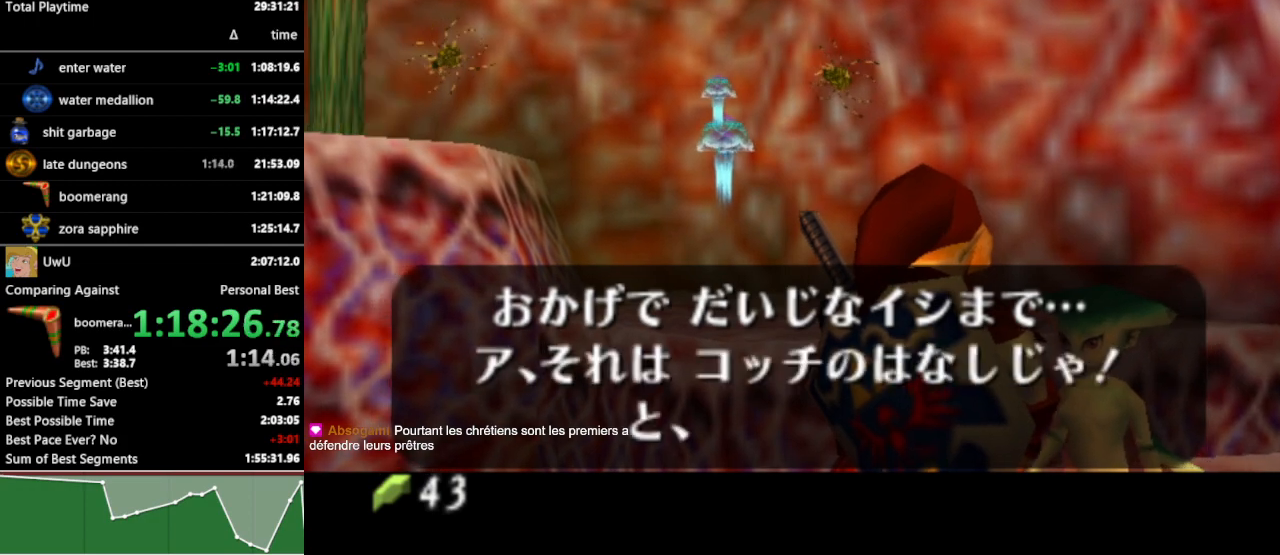
{"buttons": ["B", "L1"], "left_stick": "center", "right_stick": "center", "events": [[133, "B", "down"], [167, "A", "down"], [200, "A", "up"], [200, "B", "up"], [233, "A", "down"], [267, "A", "up"], [300, "B", "down"], [333, "A", "down"], [333, "B", "up"], [367, "A", "up"], [400, "B", "down"], [433, "A", "down"], [467, "A", "up"]]}
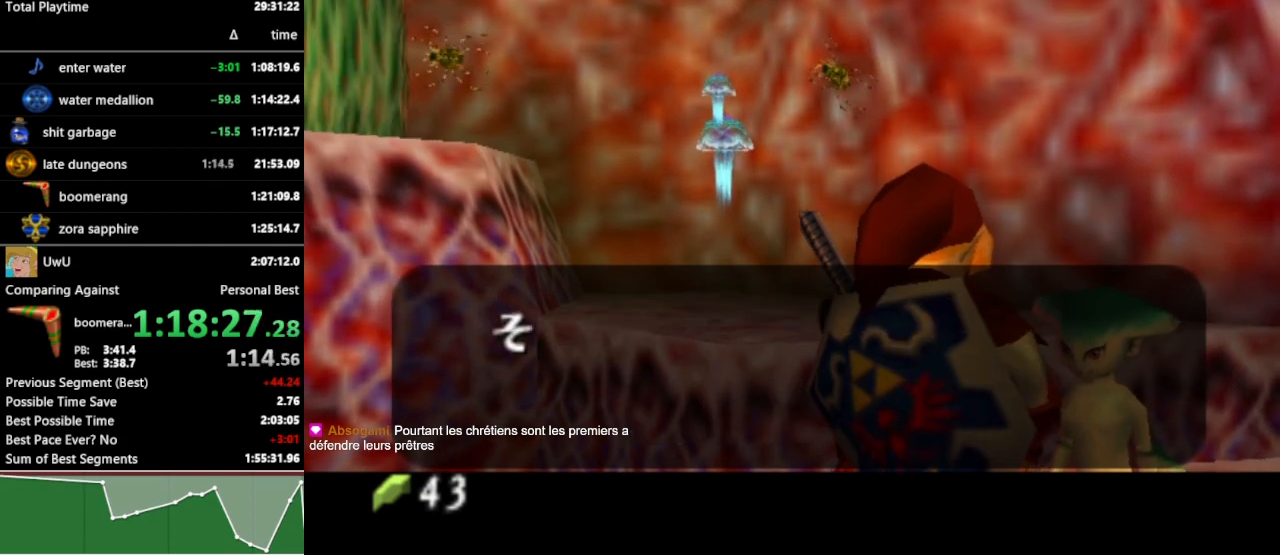
{"buttons": ["A", "L1"], "left_stick": "center", "right_stick": "center", "events": [[33, "A", "down"], [100, "A", "up"], [167, "A", "down"], [200, "A", "up"], [300, "A", "down"], [300, "B", "up"], [367, "A", "up"], [433, "B", "down"], [467, "A", "down"], [500, "B", "up"]]}
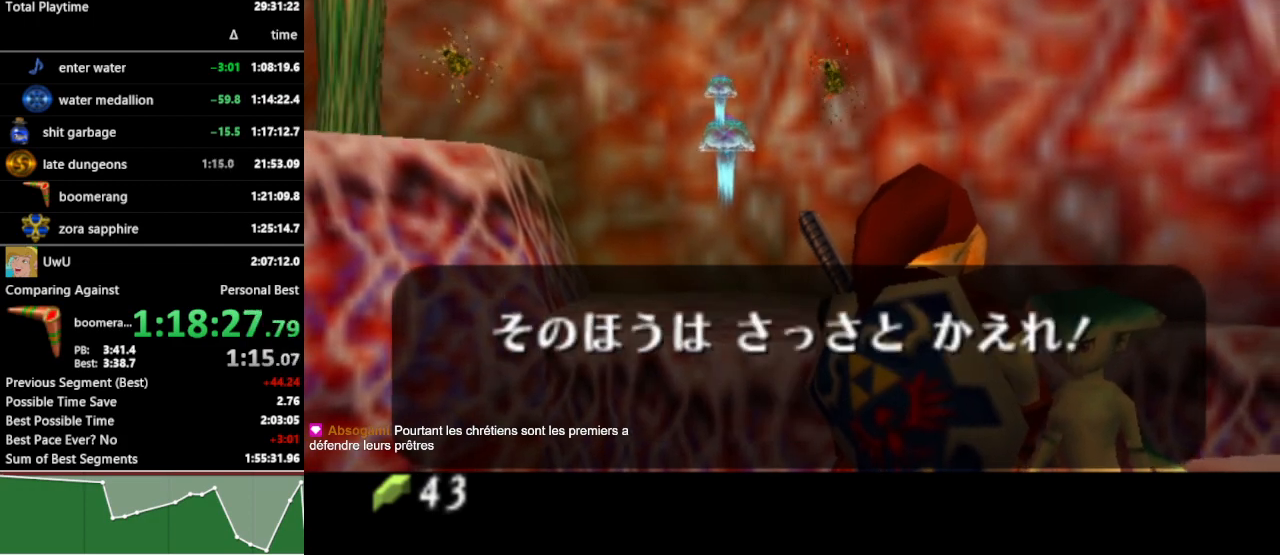
{"buttons": ["B", "L1"], "left_stick": "center", "right_stick": "center", "events": [[67, "A", "up"], [67, "B", "down"], [133, "A", "down"], [167, "A", "up"], [167, "B", "up"], [200, "B", "down"], [233, "A", "down"], [233, "B", "up"], [300, "A", "up"], [300, "B", "down"], [333, "A", "down"], [367, "B", "up"], [400, "A", "up"], [433, "B", "down"], [467, "A", "down"], [500, "A", "up"]]}
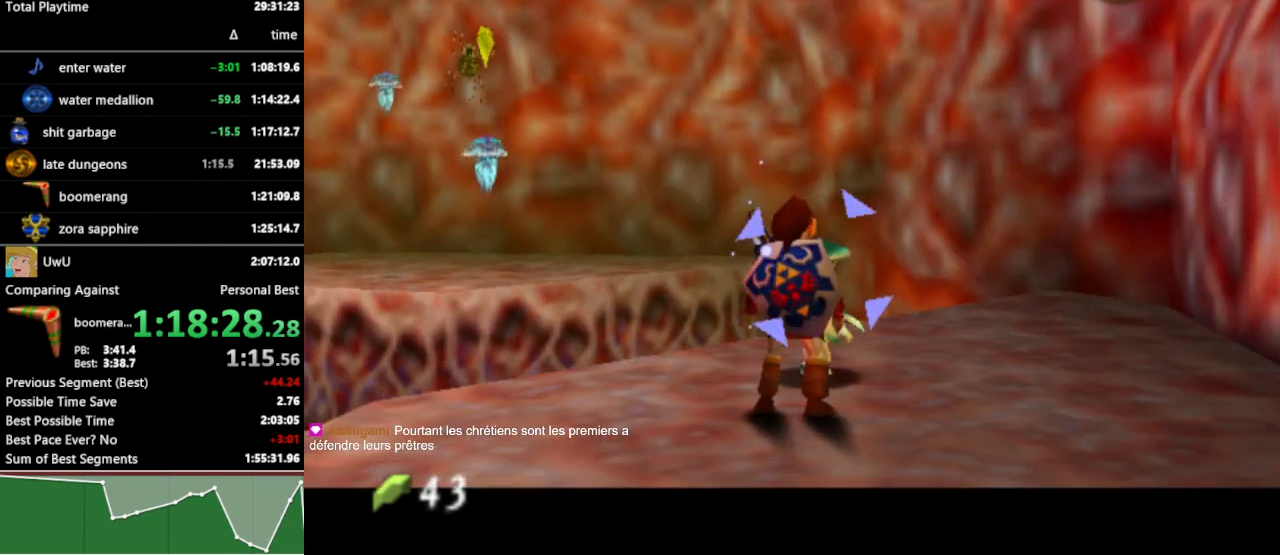
{"buttons": ["L1"], "left_stick": "center", "right_stick": "center", "events": [[33, "A", "down"], [33, "B", "up"], [100, "A", "up"], [100, "B", "down"], [167, "B", "up"], [200, "A", "down"], [200, "B", "down"], [233, "A", "up"], [267, "B", "up"], [300, "A", "down"], [300, "B", "down"], [367, "A", "up"], [400, "A", "down"], [400, "B", "up"], [467, "A", "up"], [467, "B", "down"], [500, "B", "up"]]}
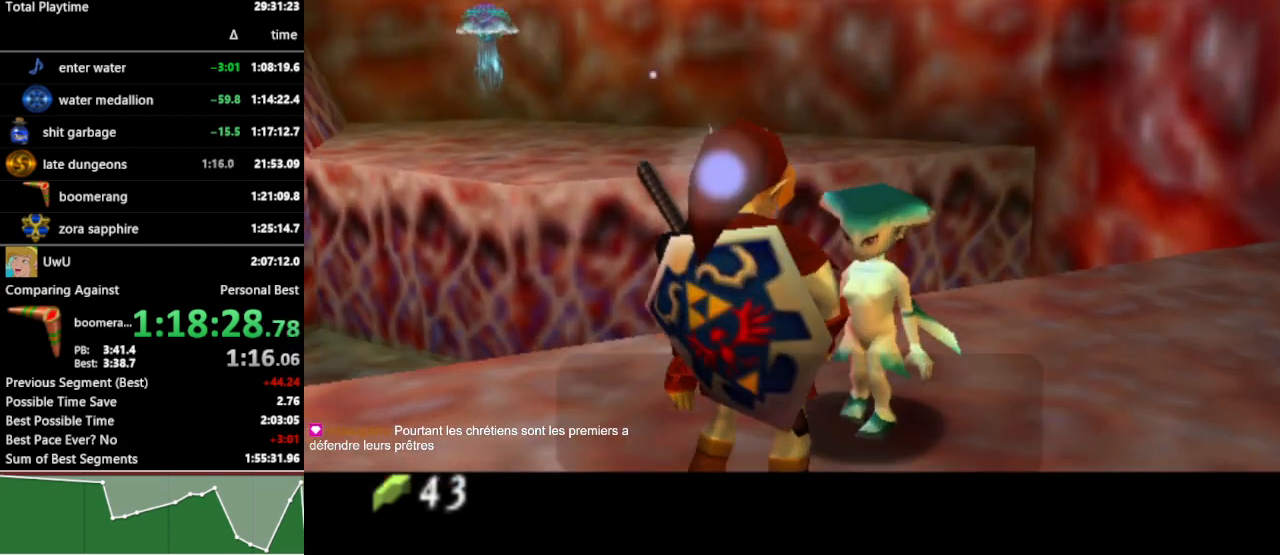
{"buttons": [], "left_stick": "center", "right_stick": "center", "events": [[200, "L1", "up"]]}
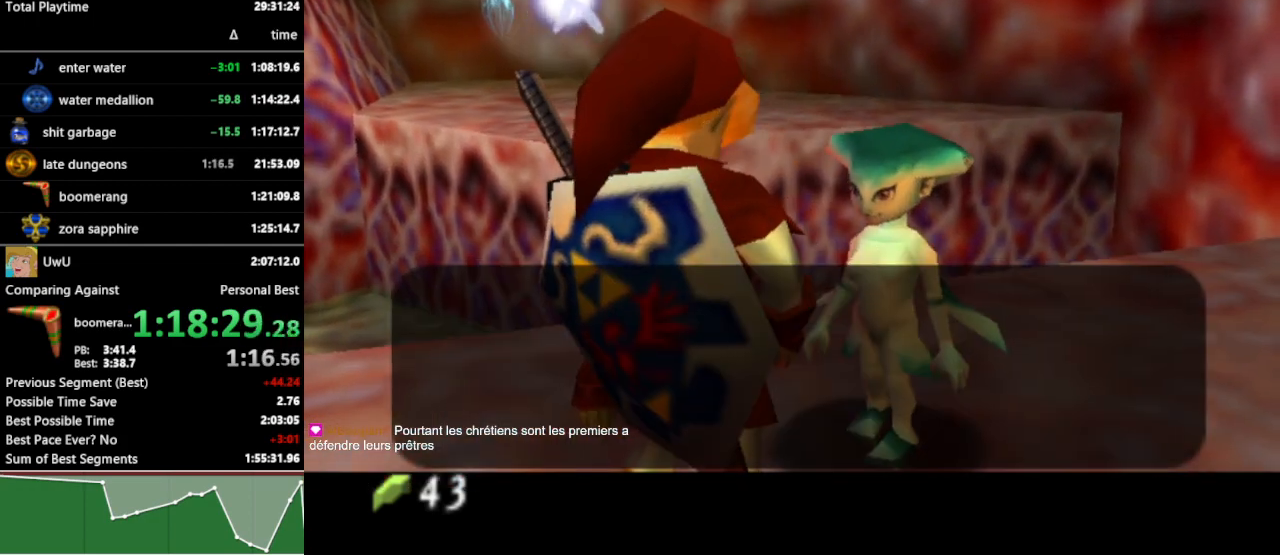
{"buttons": [], "left_stick": "center", "right_stick": "center", "events": []}
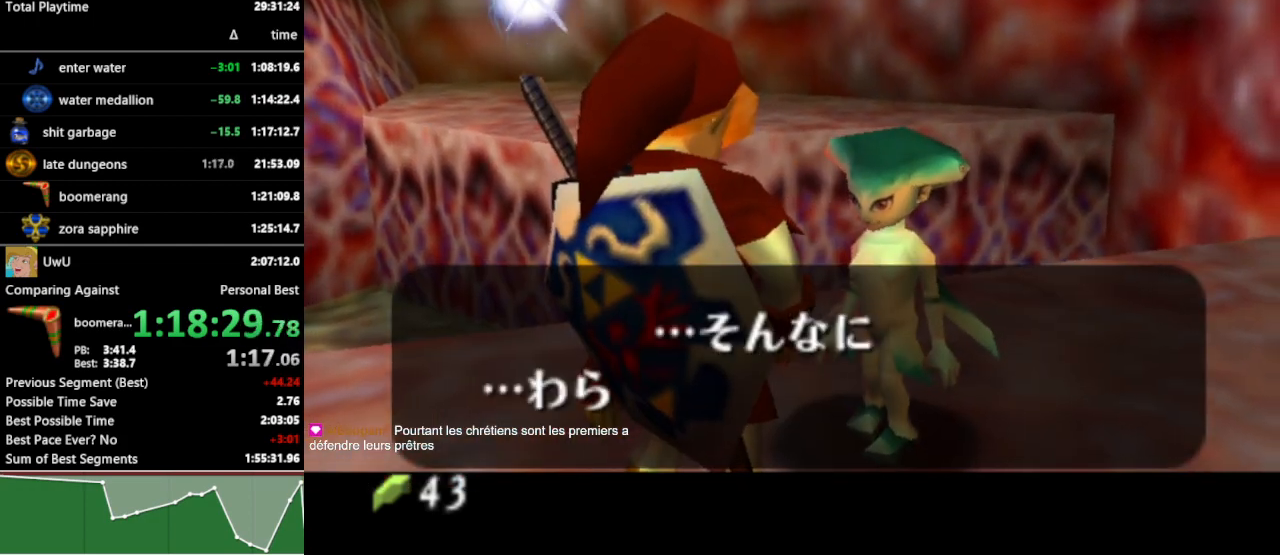
{"buttons": ["B"], "left_stick": "center", "right_stick": "center", "events": [[100, "A", "down"], [100, "B", "down"], [133, "A", "up"], [167, "A", "down"], [167, "B", "up"], [200, "A", "up"], [200, "B", "down"], [267, "A", "down"], [267, "B", "up"], [300, "B", "down"], [333, "A", "up"], [367, "B", "up"], [400, "A", "down"], [433, "A", "up"], [433, "B", "down"]]}
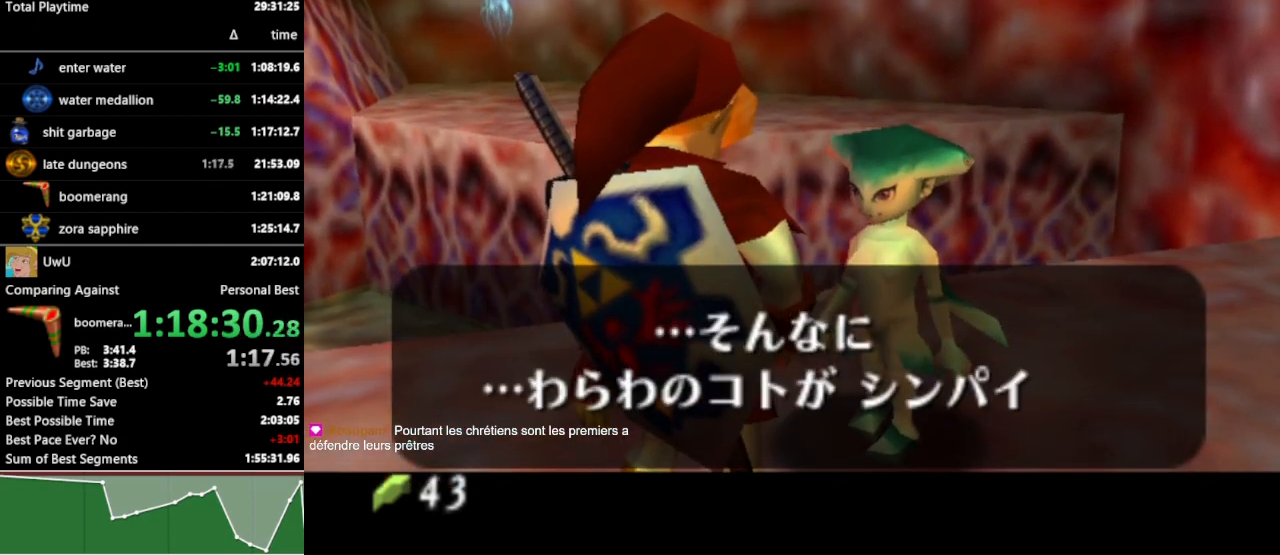
{"buttons": [], "left_stick": "center", "right_stick": "center", "events": [[33, "A", "down"], [33, "B", "up"], [67, "A", "up"], [67, "B", "down"], [100, "A", "down"], [100, "B", "up"], [167, "A", "up"], [167, "B", "down"], [267, "B", "up"]]}
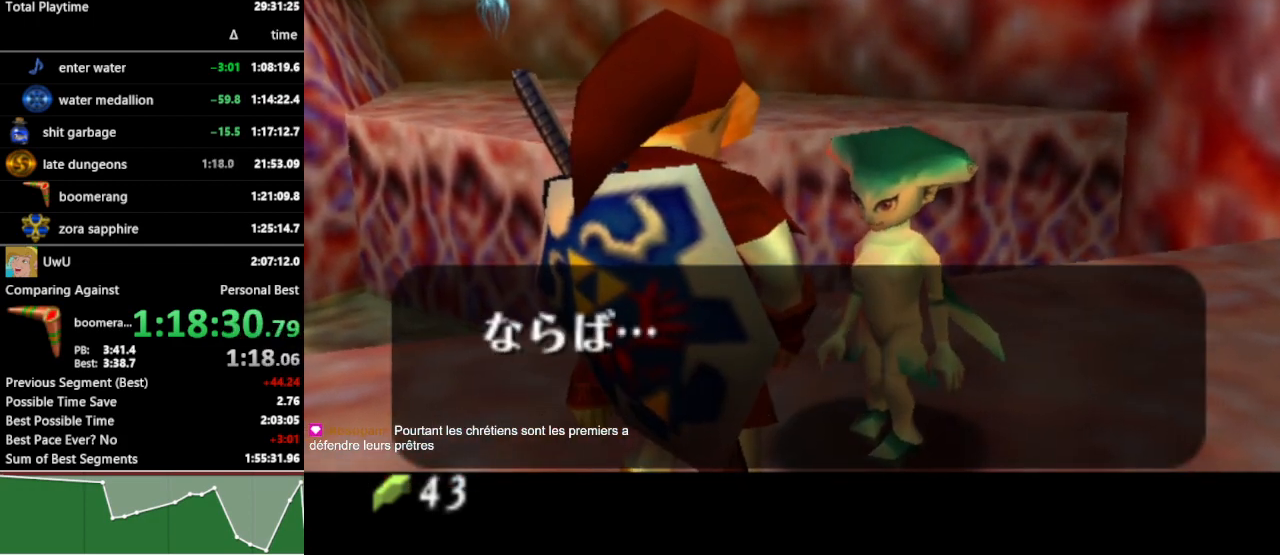
{"buttons": [], "left_stick": "center", "right_stick": "center", "events": []}
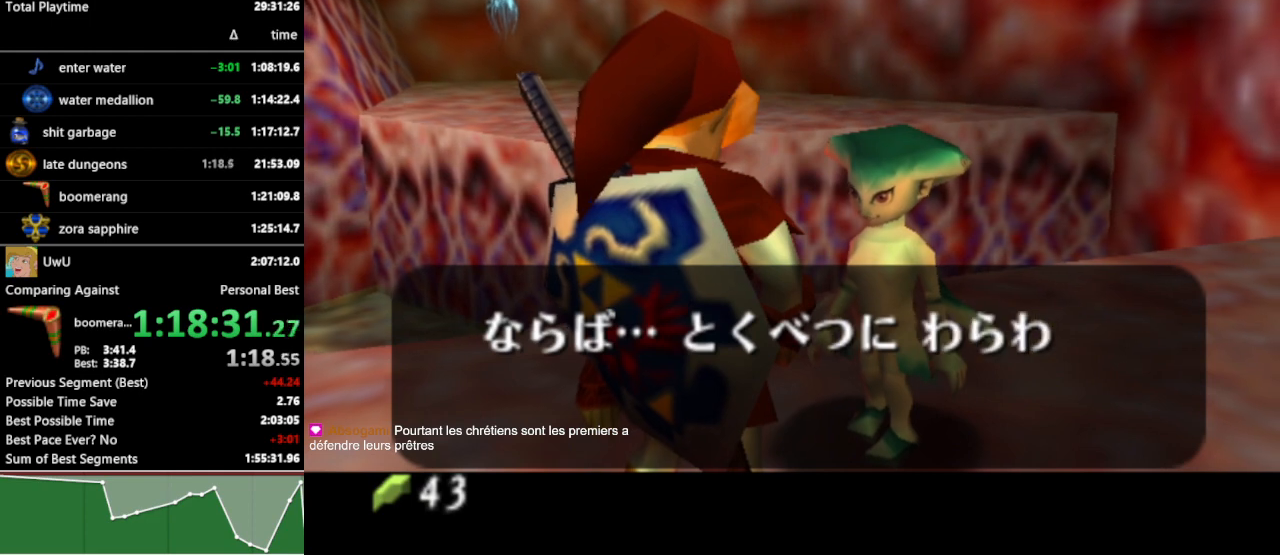
{"buttons": ["A"], "left_stick": "center", "right_stick": "center", "events": [[400, "B", "down"], [500, "A", "down"], [500, "B", "up"]]}
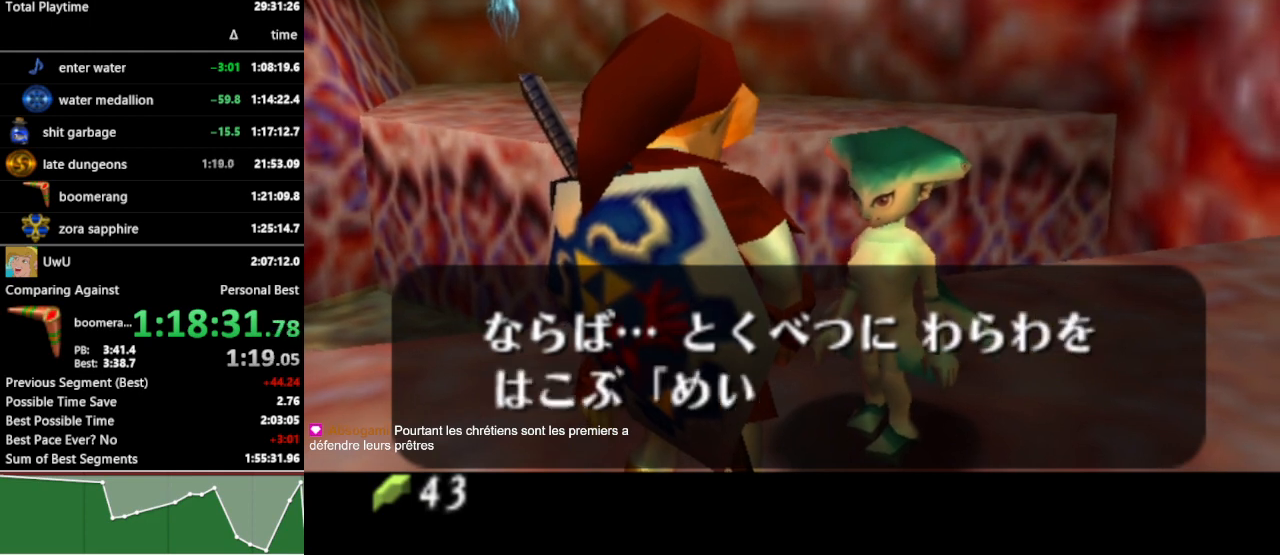
{"buttons": [], "left_stick": "center", "right_stick": "center", "events": [[33, "A", "up"], [33, "B", "down"], [100, "A", "down"], [100, "B", "up"], [167, "A", "up"], [167, "B", "down"], [233, "A", "down"], [233, "B", "up"], [267, "A", "up"], [267, "B", "down"], [333, "A", "down"], [333, "B", "up"], [367, "B", "down"], [400, "A", "up"], [467, "B", "up"]]}
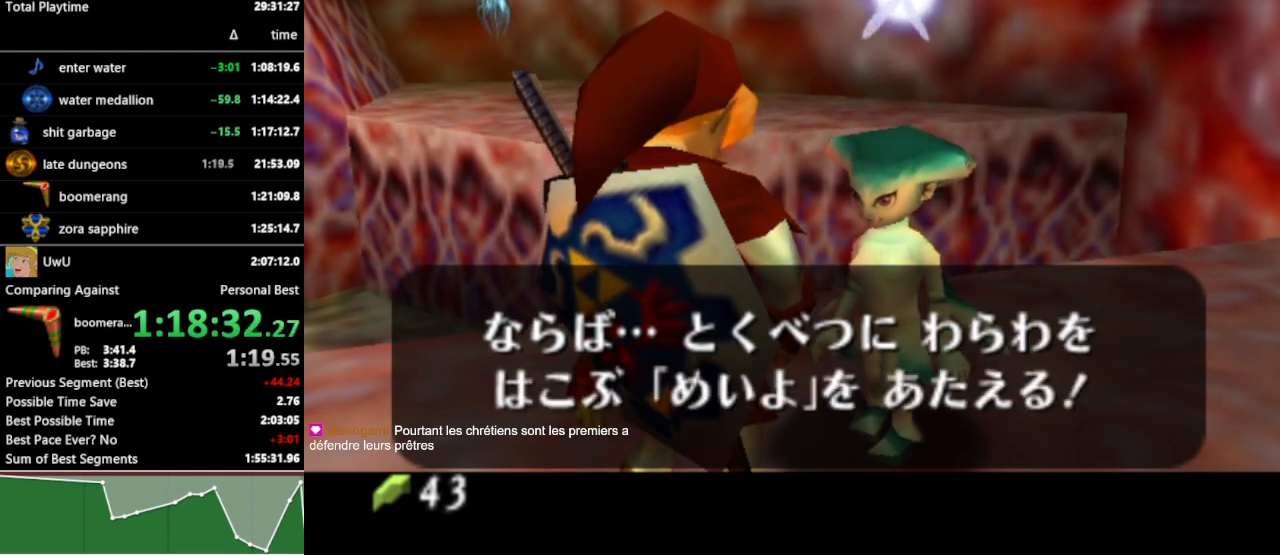
{"buttons": [], "left_stick": "center", "right_stick": "center", "events": [[167, "A", "down"], [233, "A", "up"]]}
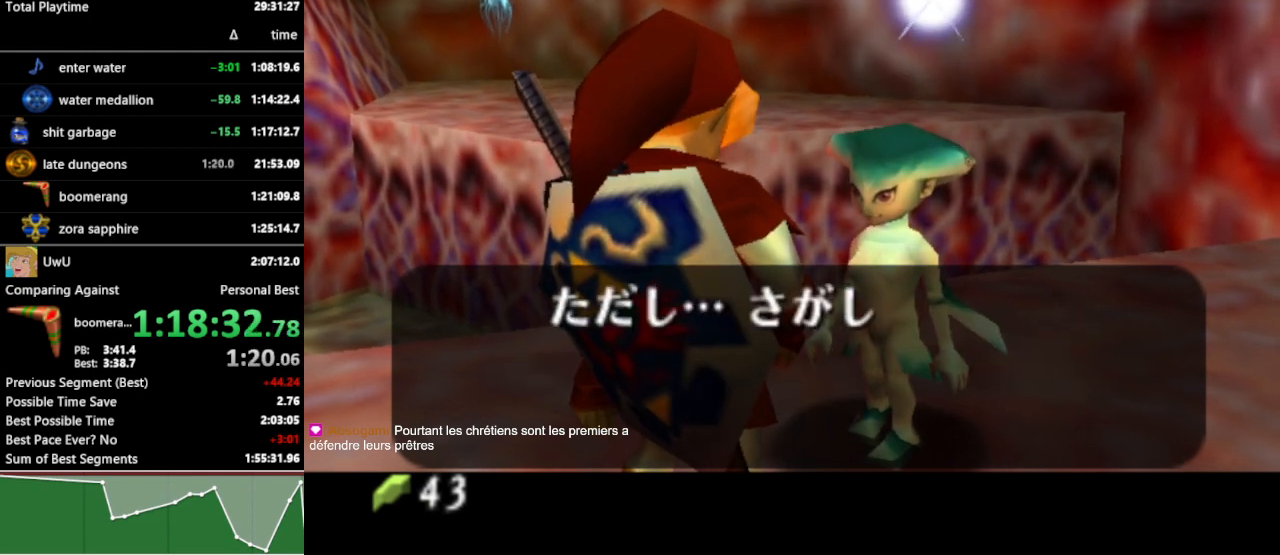
{"buttons": [], "left_stick": "center", "right_stick": "center", "events": []}
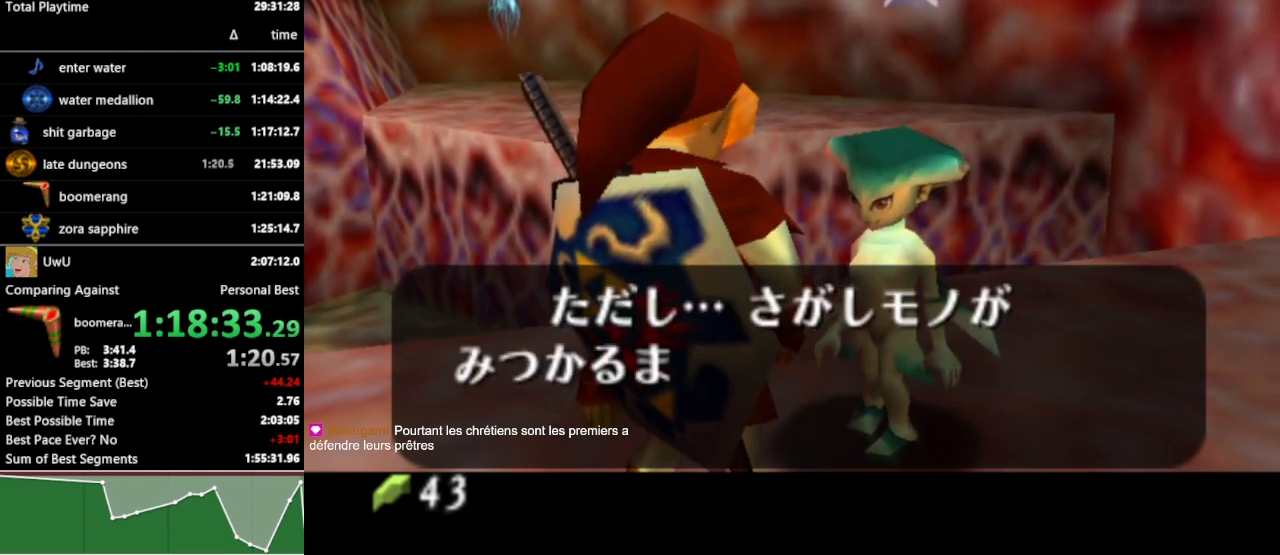
{"buttons": [], "left_stick": "center", "right_stick": "center", "events": [[100, "A", "down"], [133, "B", "down"], [167, "A", "up"], [167, "B", "up"], [200, "A", "down"], [233, "A", "up"], [233, "B", "down"], [267, "B", "up"], [300, "A", "down"], [333, "A", "up"], [333, "B", "down"], [433, "A", "down"], [433, "B", "up"], [467, "A", "up"], [467, "B", "down"], [500, "B", "up"]]}
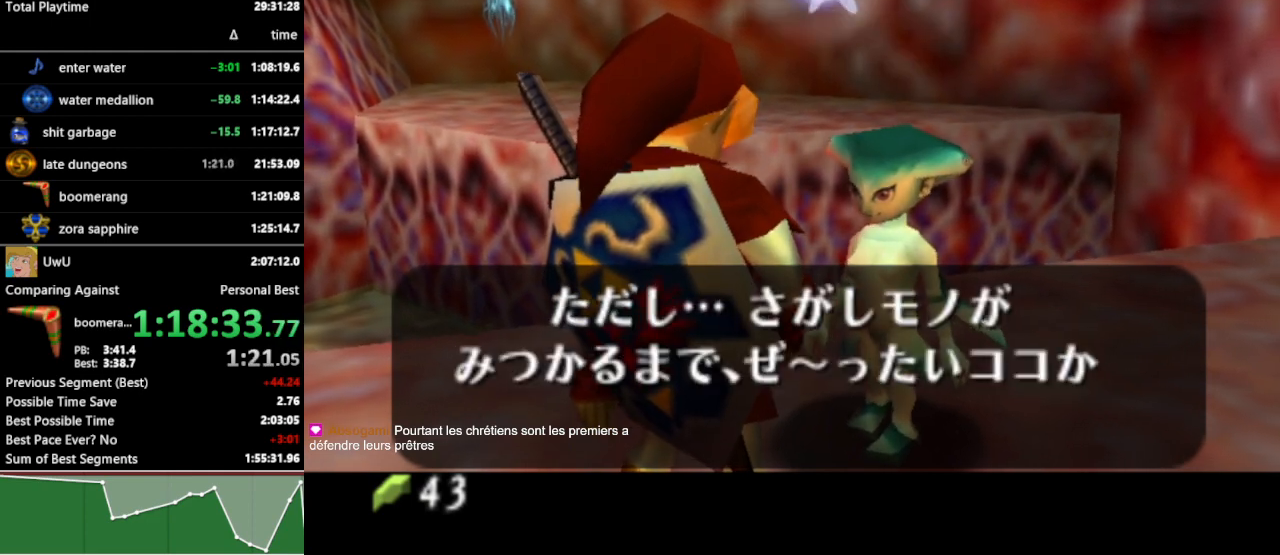
{"buttons": [], "left_stick": "center", "right_stick": "center", "events": [[33, "A", "down"], [67, "A", "up"], [67, "B", "down"], [100, "B", "up"], [133, "A", "down"], [167, "A", "up"], [167, "B", "down"], [233, "A", "down"], [233, "B", "up"], [300, "A", "up"], [367, "A", "down"], [400, "A", "up"], [400, "B", "down"], [433, "B", "up"], [467, "A", "down"], [500, "A", "up"]]}
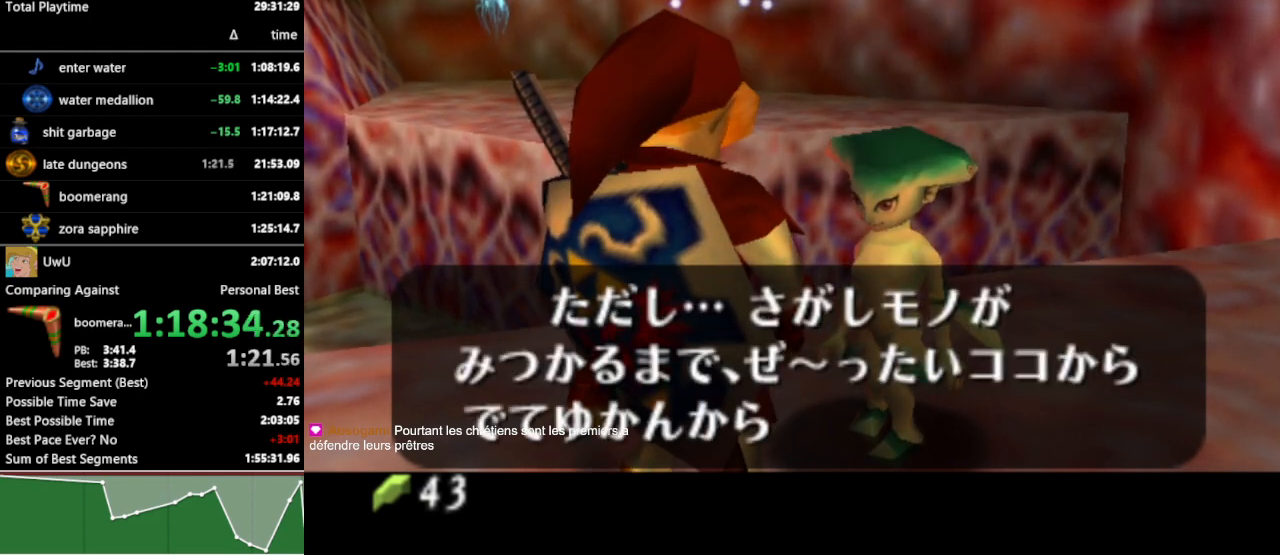
{"buttons": [], "left_stick": "center", "right_stick": "center", "events": [[67, "A", "down"], [100, "A", "up"], [100, "B", "down"], [167, "A", "down"], [167, "B", "up"], [200, "A", "up"], [200, "B", "down"], [267, "A", "down"], [267, "B", "up"], [333, "A", "up"], [333, "B", "down"], [400, "A", "down"], [400, "B", "up"], [467, "A", "up"]]}
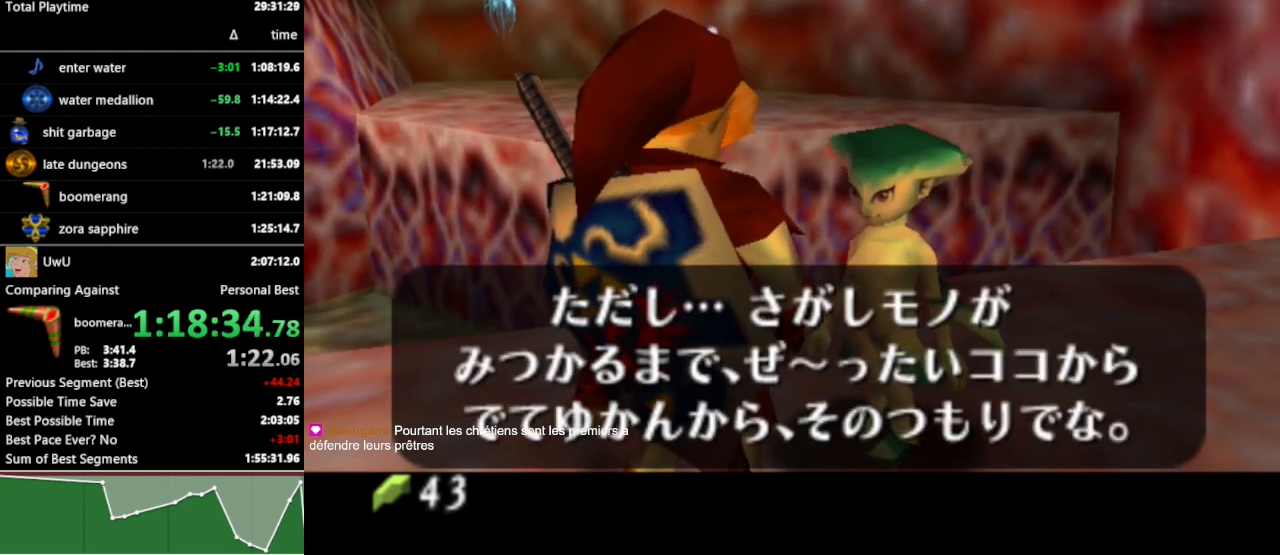
{"buttons": [], "left_stick": "center", "right_stick": "center", "events": []}
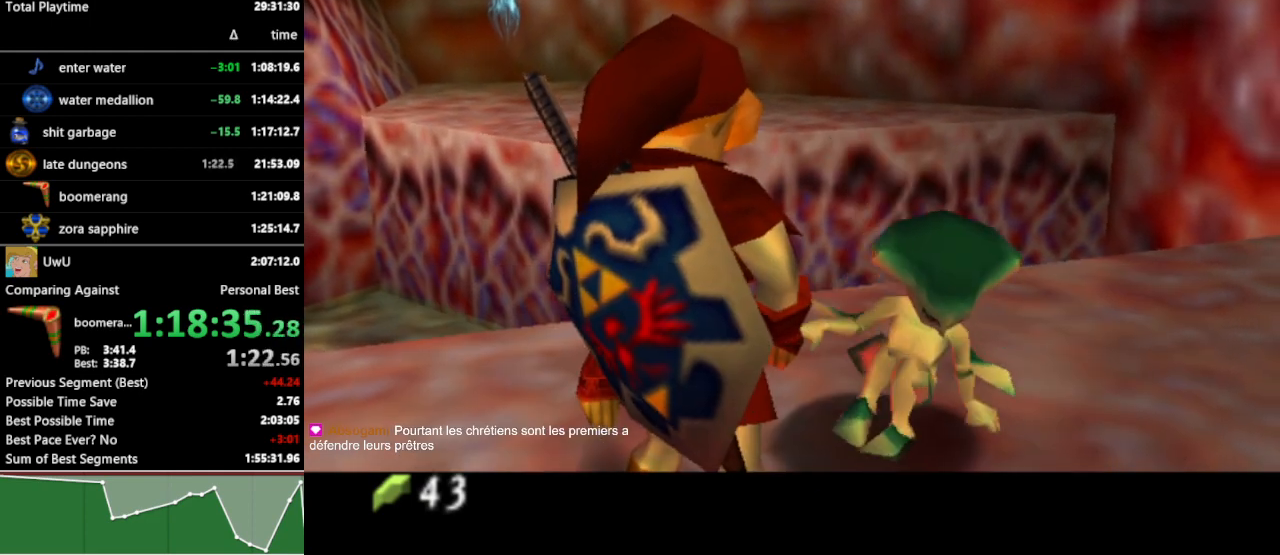
{"buttons": [], "left_stick": "center", "right_stick": "center", "events": []}
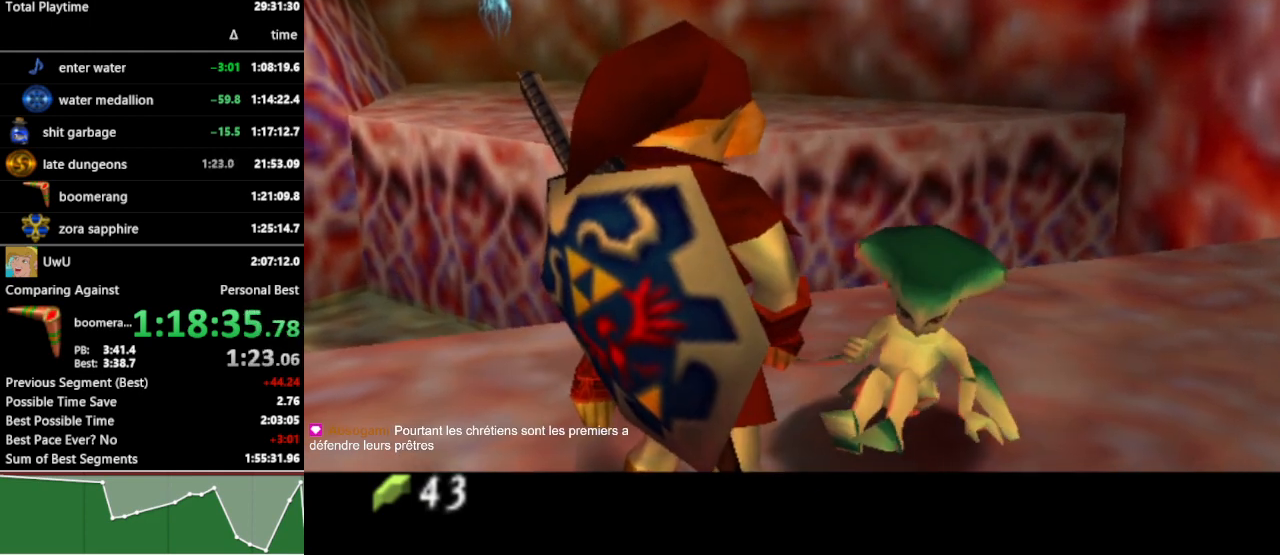
{"buttons": [], "left_stick": "center", "right_stick": "center", "events": []}
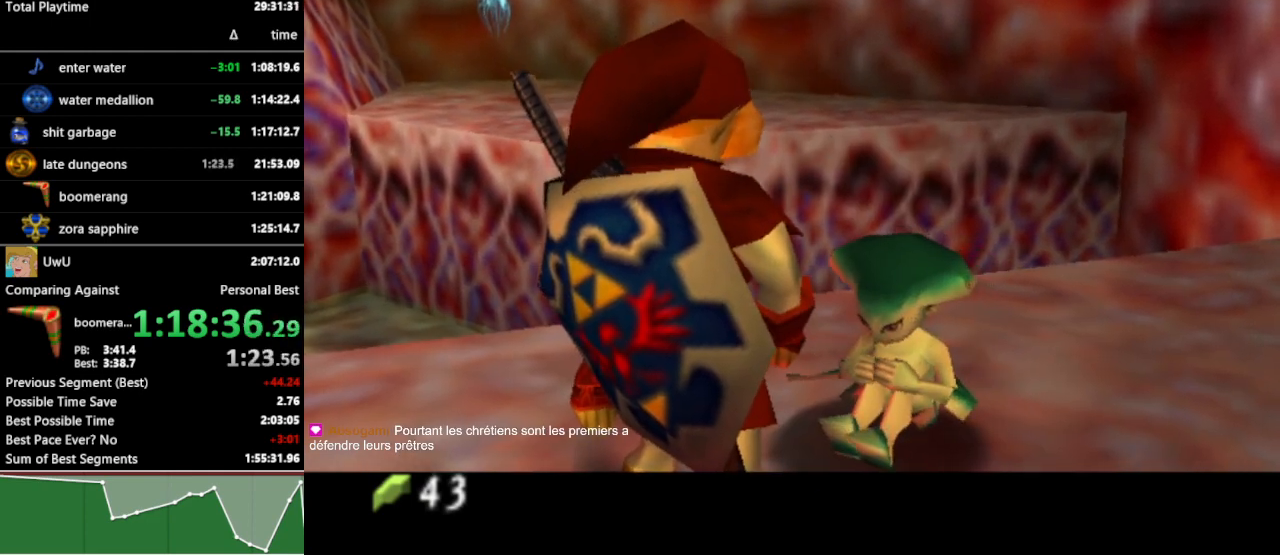
{"buttons": [], "left_stick": "center", "right_stick": "center", "events": [[200, "left_stick", "up"], [267, "left_stick", "up-right"], [400, "A", "down"], [433, "left_stick", "center"], [500, "A", "up"]]}
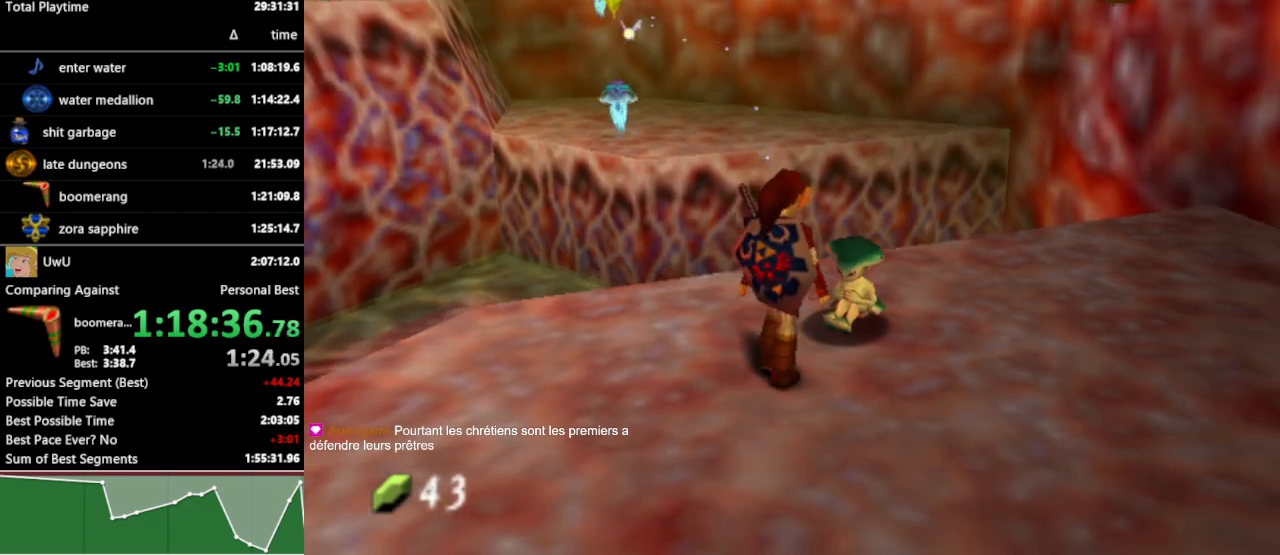
{"buttons": [], "left_stick": "center", "right_stick": "center", "events": [[67, "A", "down"], [133, "A", "up"], [200, "A", "down"], [267, "A", "up"], [333, "A", "down"], [400, "A", "up"]]}
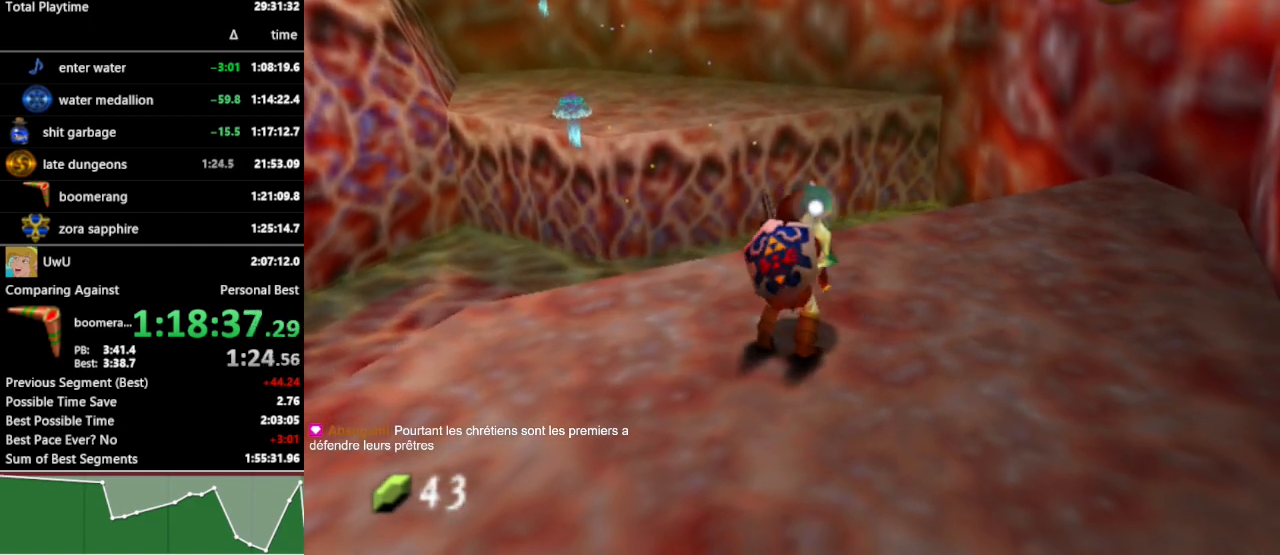
{"buttons": [], "left_stick": "right", "right_stick": "center", "events": [[67, "left_stick", "right"]]}
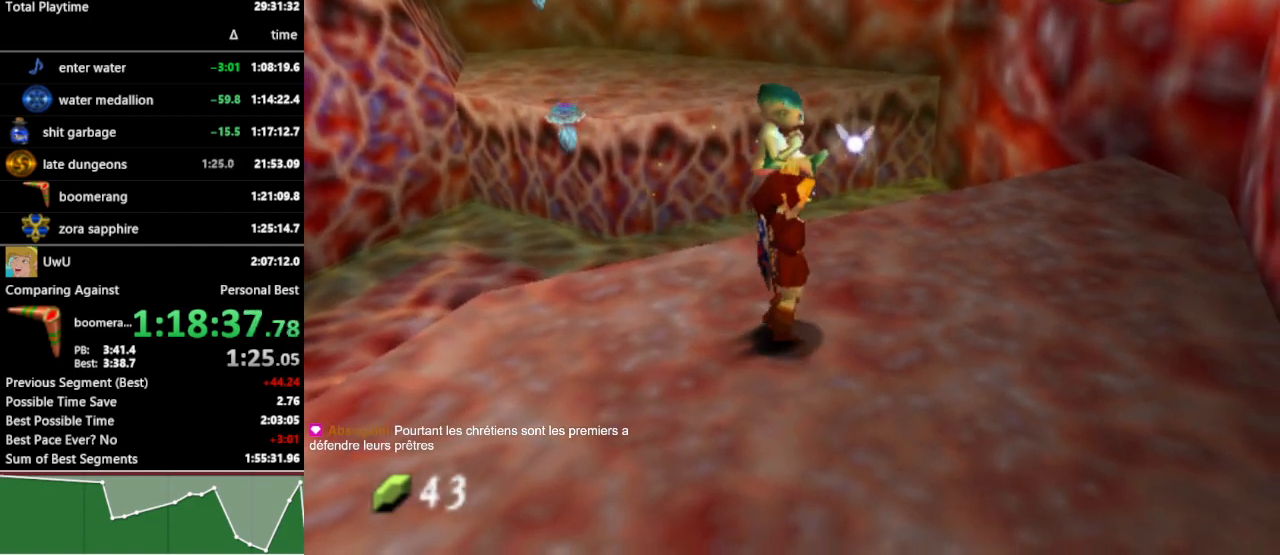
{"buttons": [], "left_stick": "right", "right_stick": "center", "events": []}
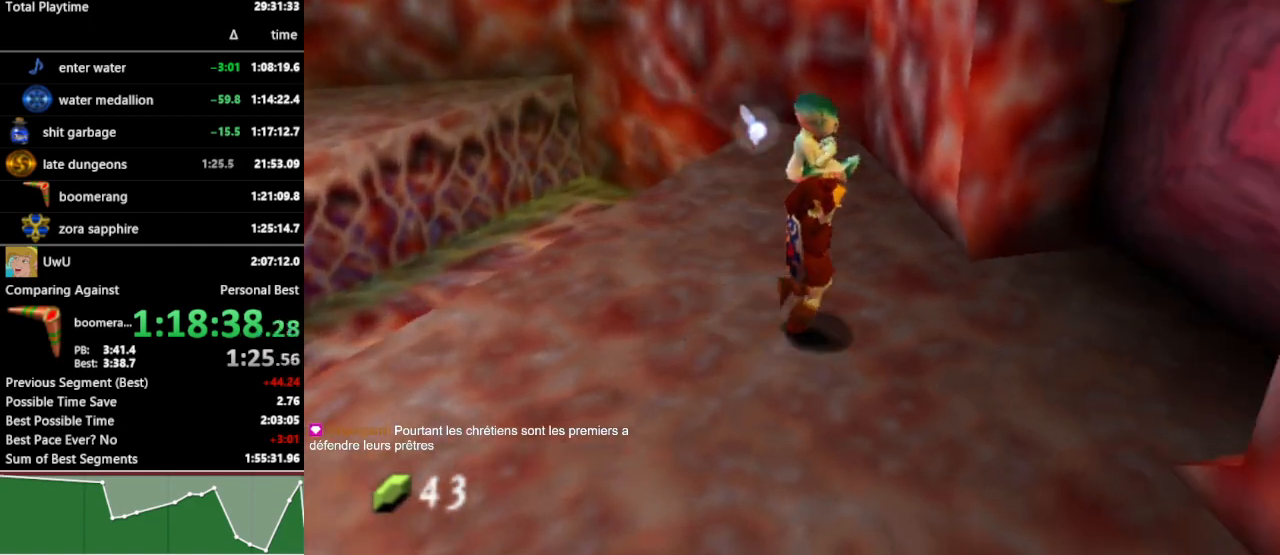
{"buttons": [], "left_stick": "up-right", "right_stick": "center", "events": [[300, "left_stick", "up-right"]]}